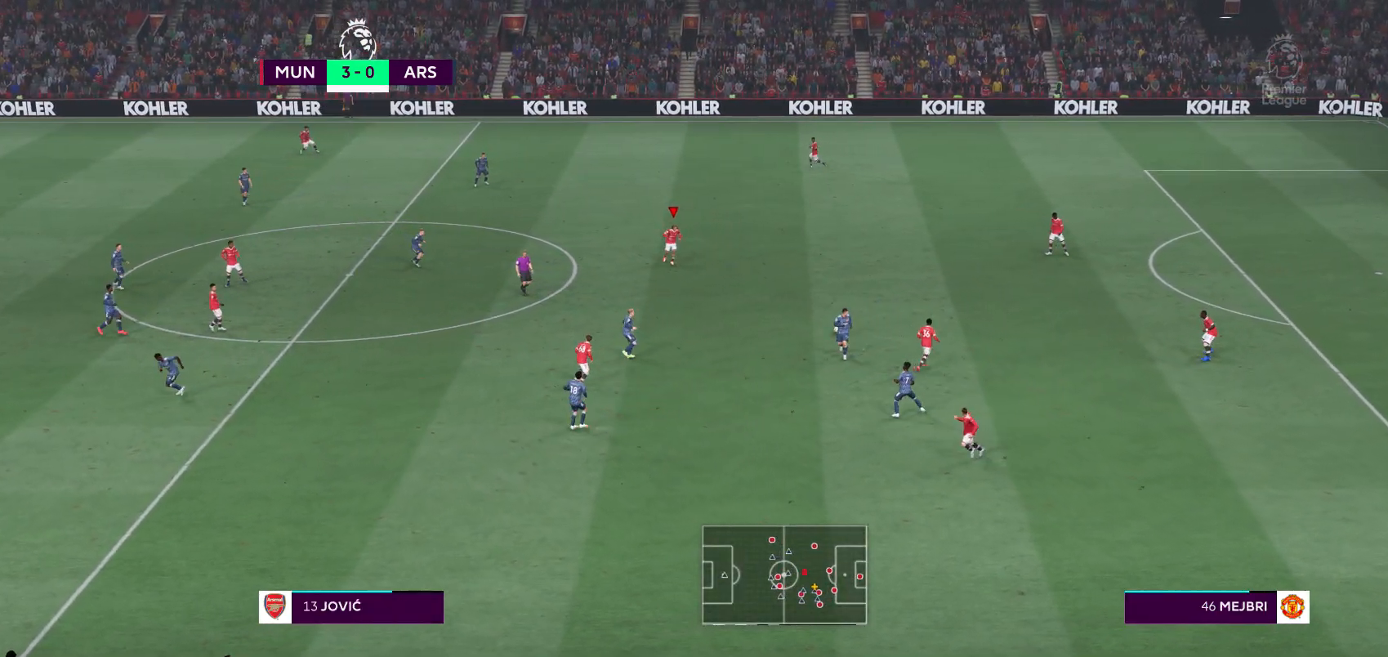
Gameplay with a controller (Xbox layout); each line is a JSON object with the inputs held at the frame after it. "events" lists button and stick changes between this image and that frame as [ms after this image, input, new state], when the widget could be followed in between. Not read: L3 R3.
{"buttons": [], "left_stick": "left", "right_stick": "center", "events": [[483, "left_stick", "left"]]}
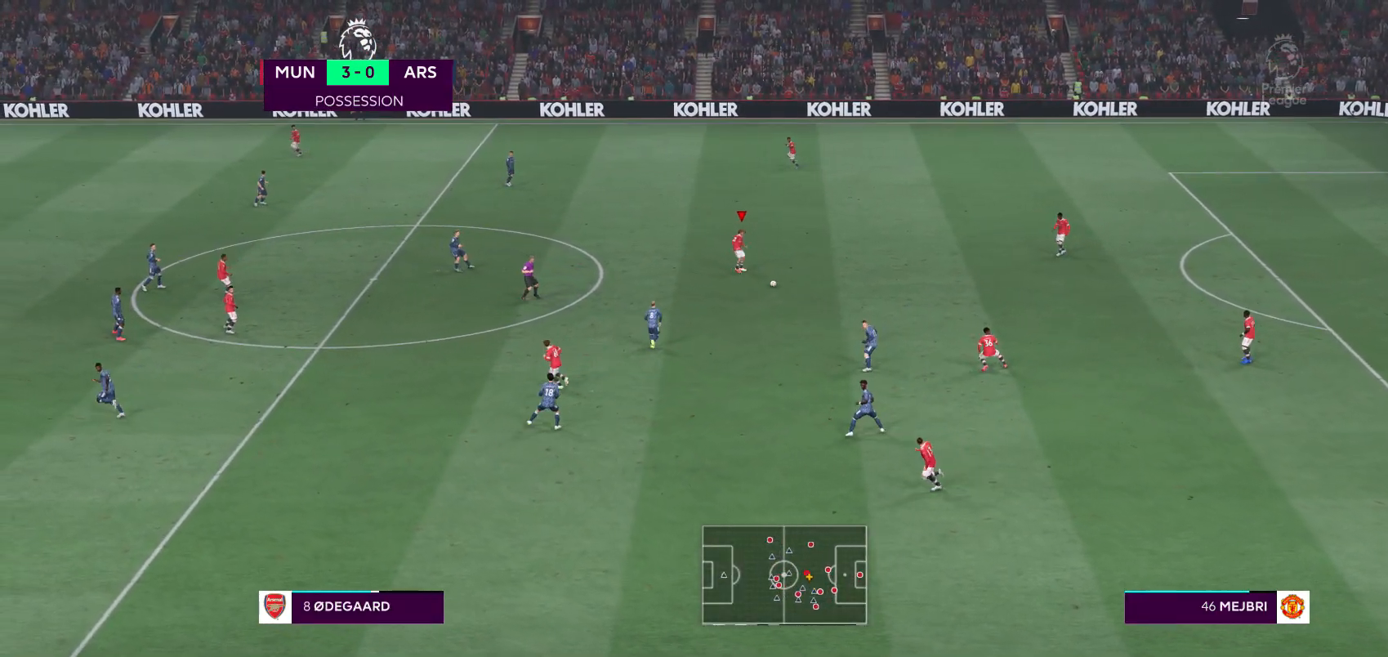
{"buttons": [], "left_stick": "up-left", "right_stick": "center", "events": [[200, "left_stick", "up-left"]]}
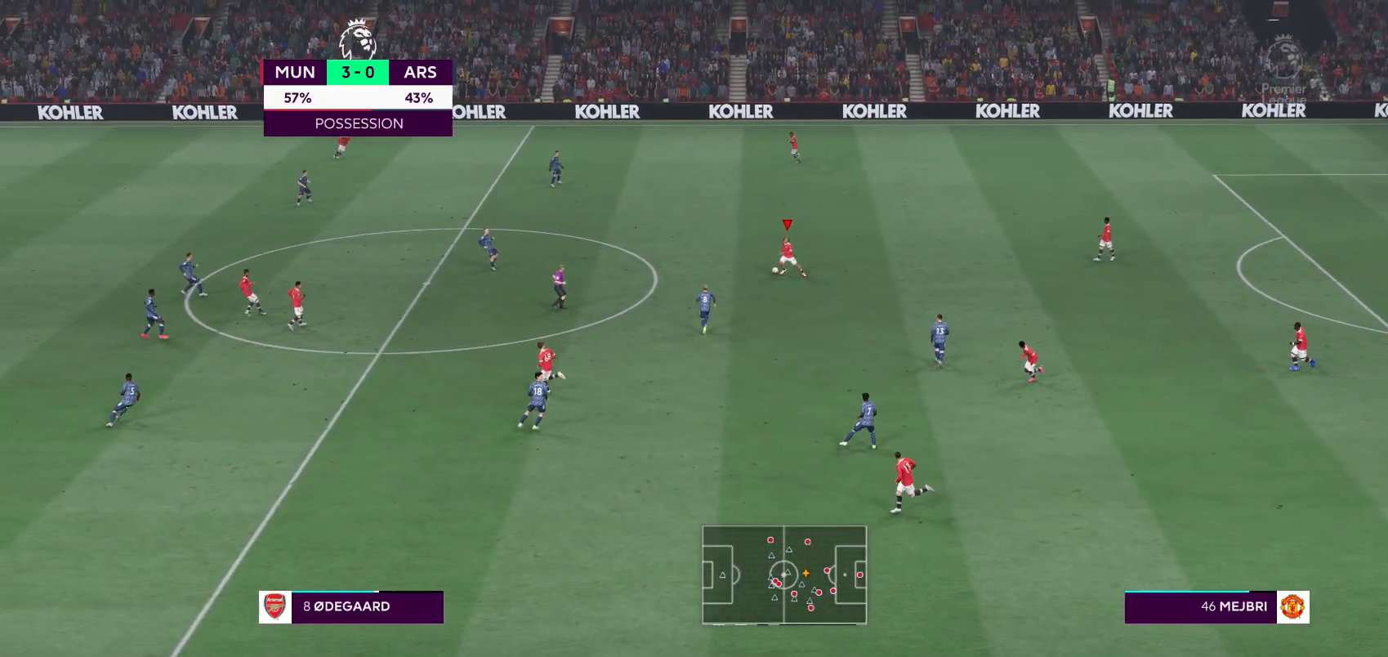
{"buttons": [], "left_stick": "up-left", "right_stick": "center", "events": [[367, "HOME", "down"], [450, "HOME", "up"]]}
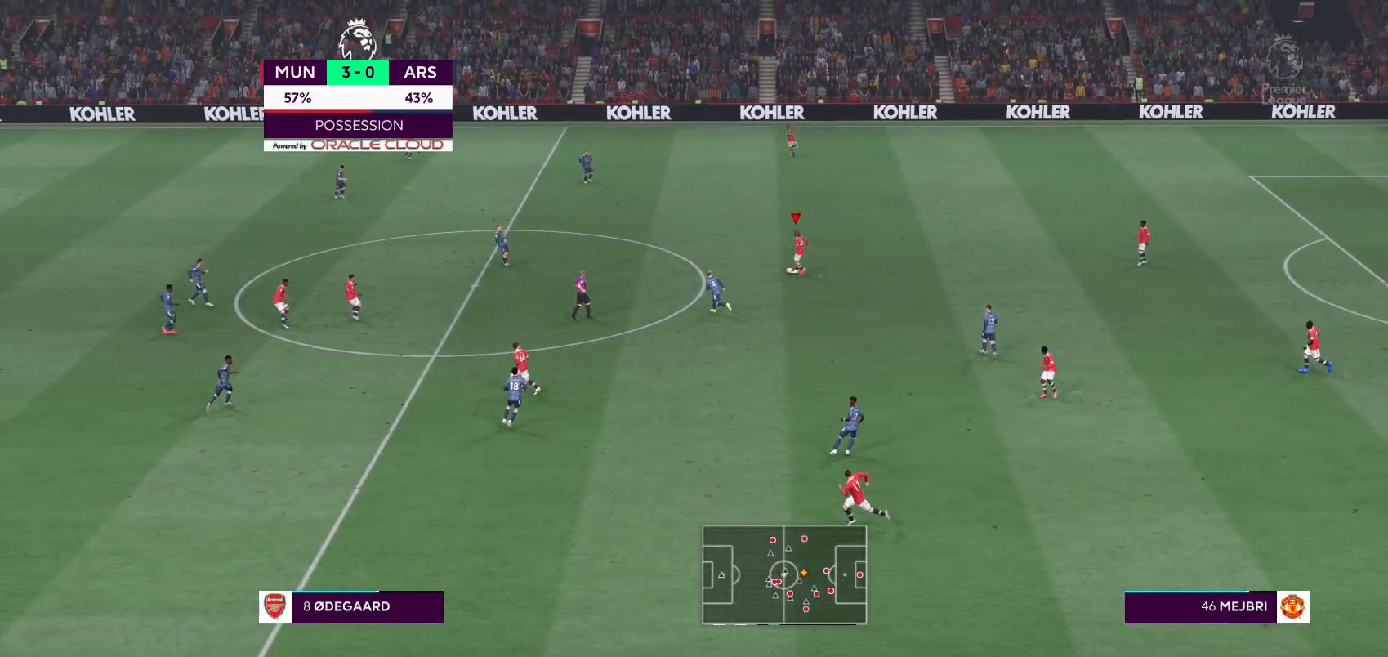
{"buttons": [], "left_stick": "center", "right_stick": "center", "events": [[50, "A", "down"], [50, "left_stick", "left"], [200, "A", "up"], [367, "left_stick", "center"]]}
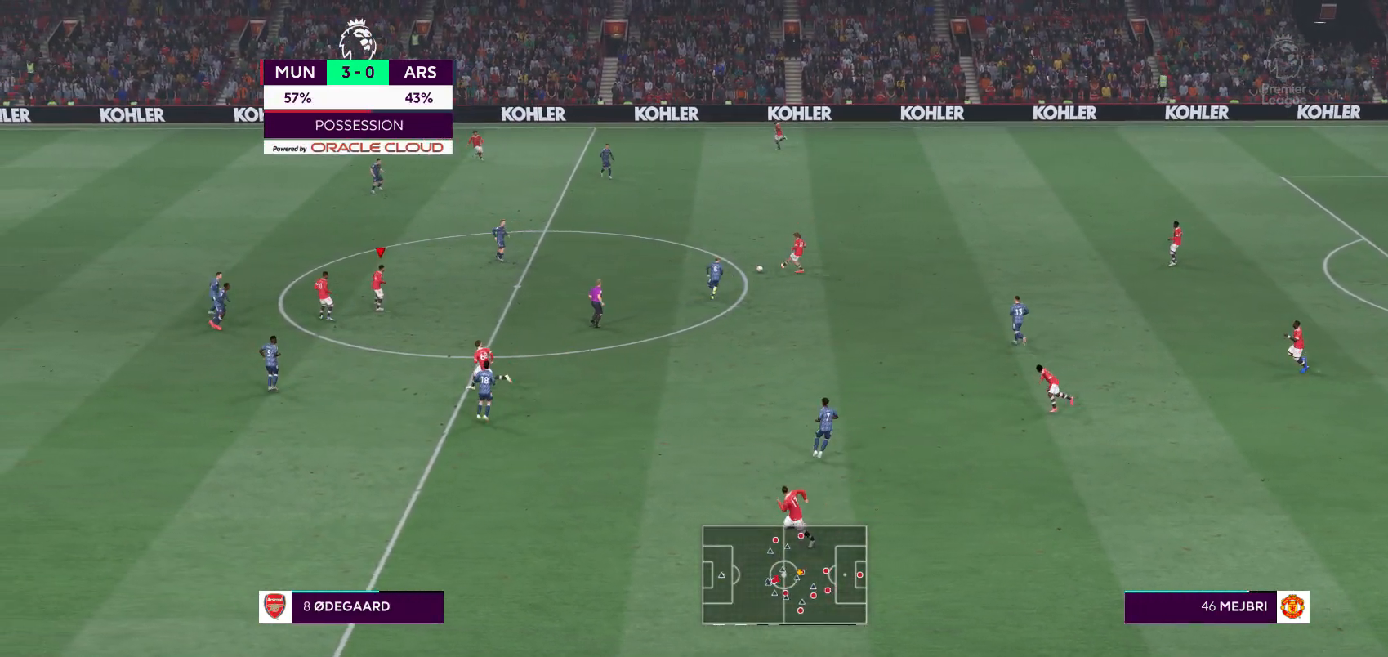
{"buttons": [], "left_stick": "center", "right_stick": "center", "events": []}
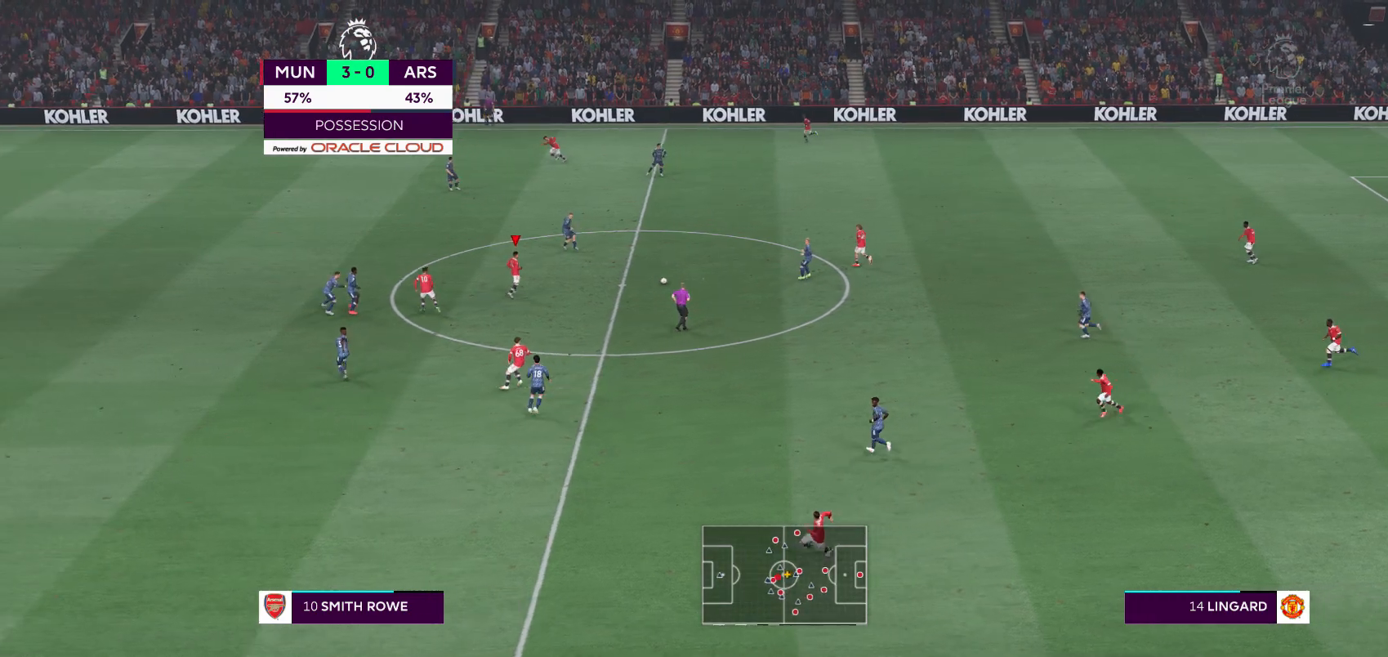
{"buttons": [], "left_stick": "down", "right_stick": "center", "events": [[67, "left_stick", "down"]]}
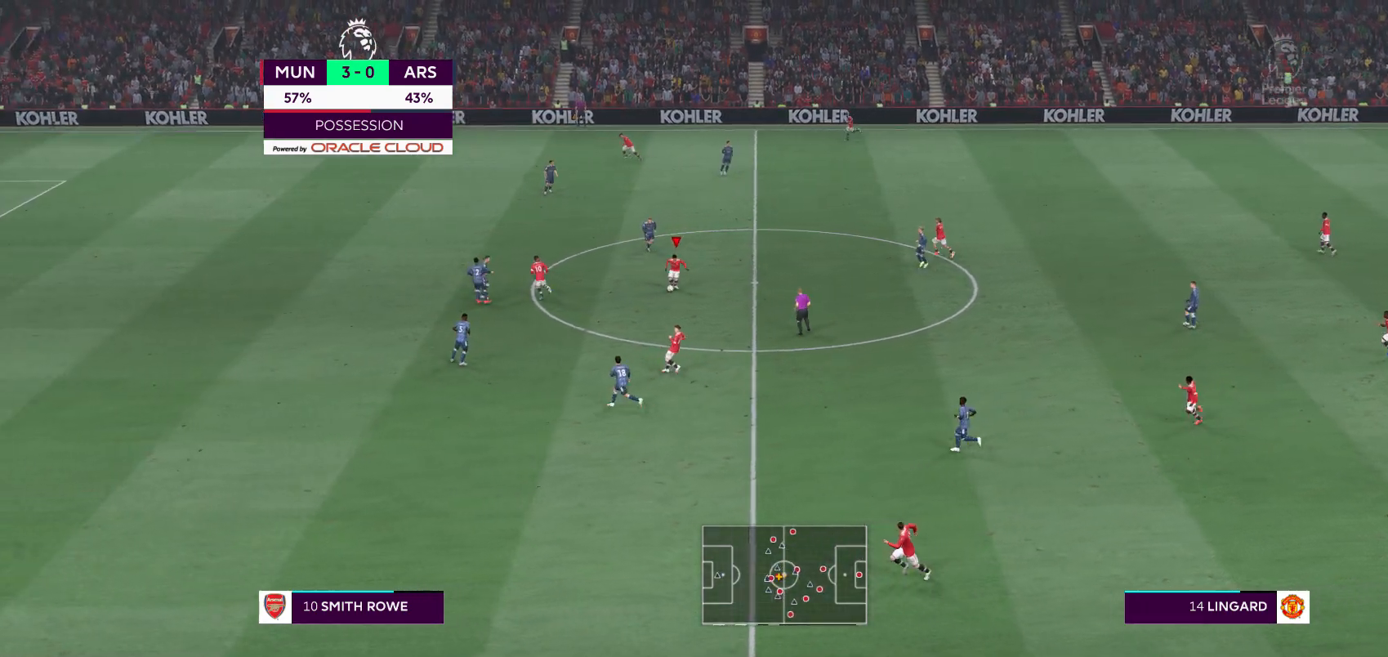
{"buttons": [], "left_stick": "down-left", "right_stick": "center", "events": [[150, "left_stick", "down-left"]]}
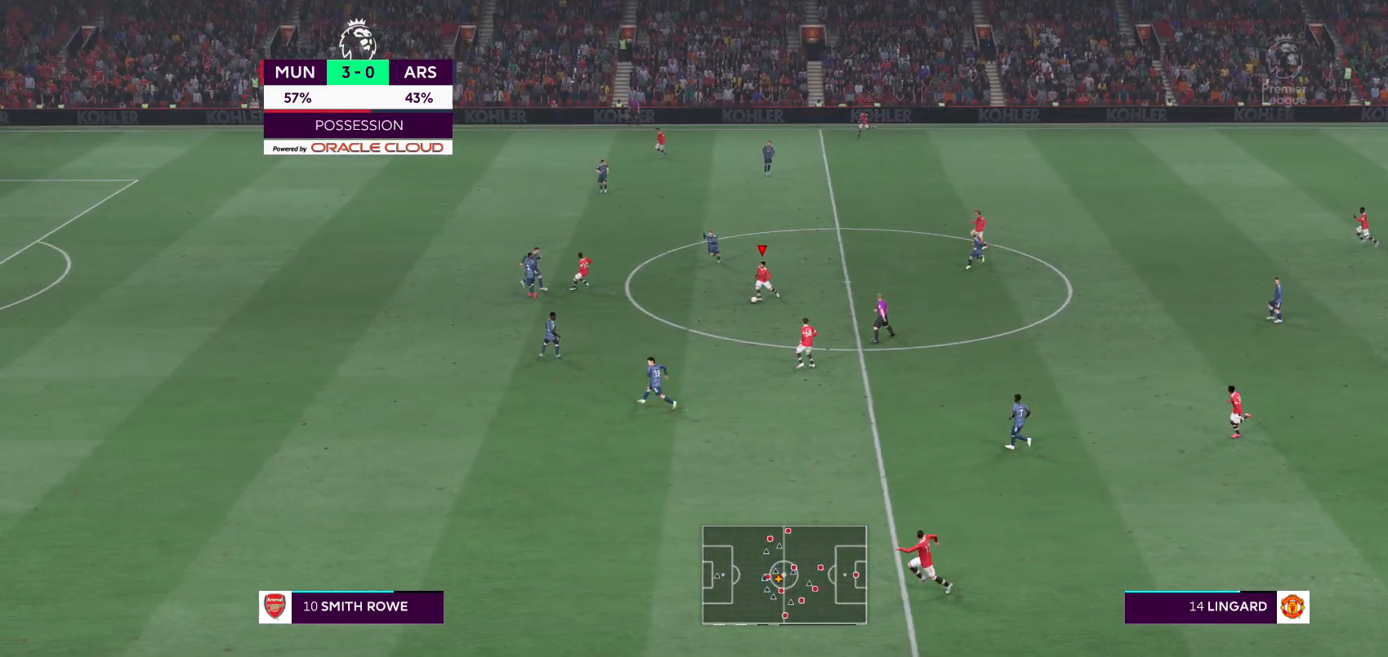
{"buttons": [], "left_stick": "down-left", "right_stick": "center", "events": []}
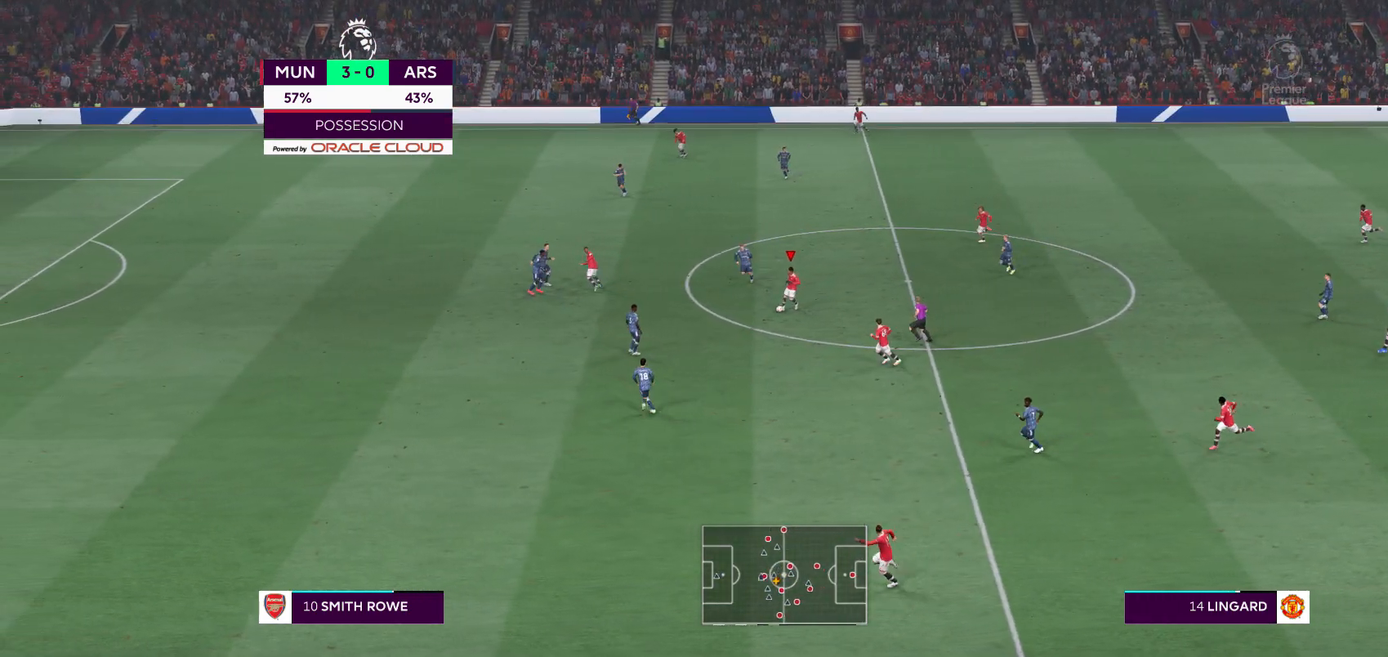
{"buttons": [], "left_stick": "left", "right_stick": "center", "events": [[67, "Y", "down"], [133, "left_stick", "left"], [200, "Y", "up"]]}
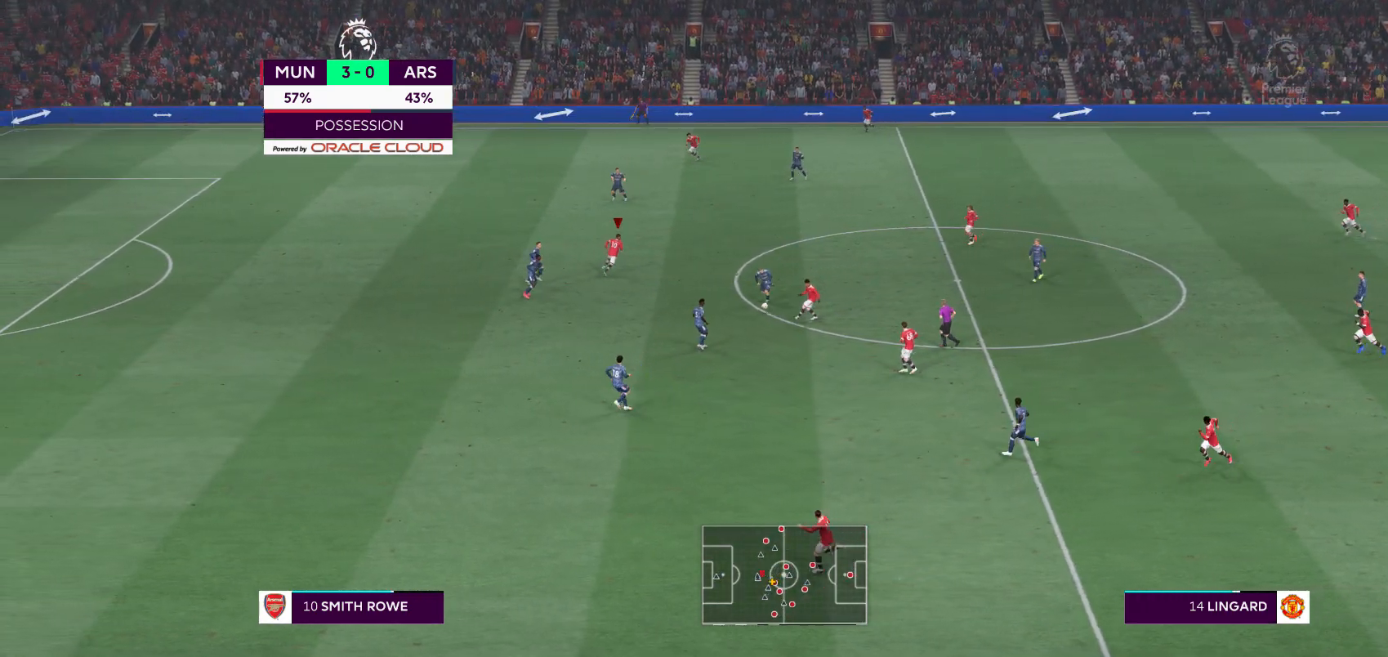
{"buttons": [], "left_stick": "left", "right_stick": "center", "events": []}
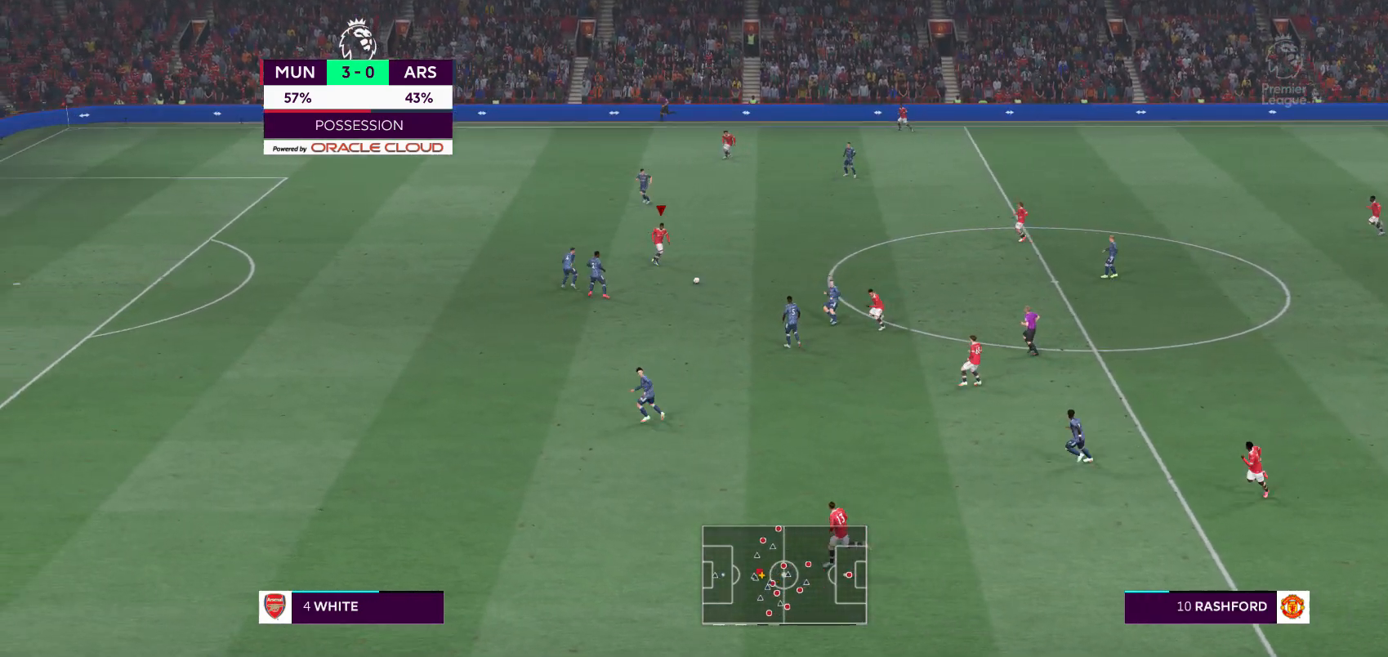
{"buttons": [], "left_stick": "down", "right_stick": "center", "events": [[100, "left_stick", "down-left"], [200, "left_stick", "down"]]}
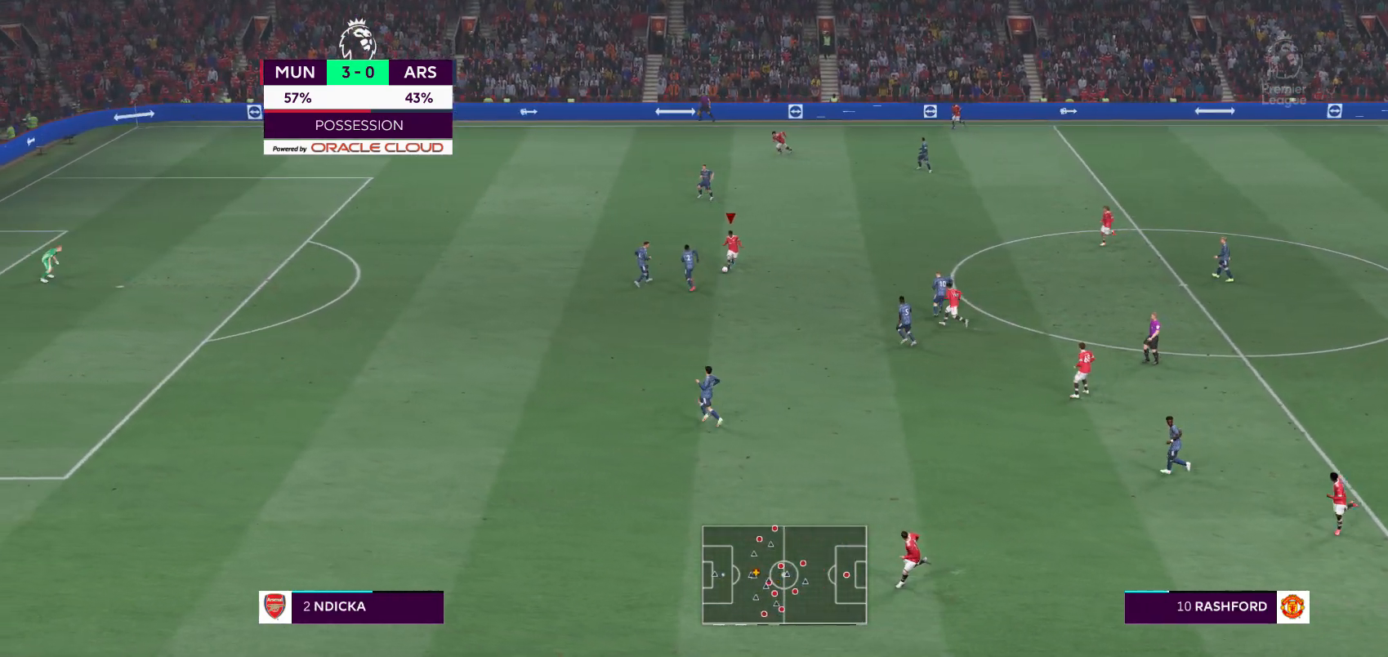
{"buttons": [], "left_stick": "down", "right_stick": "center", "events": []}
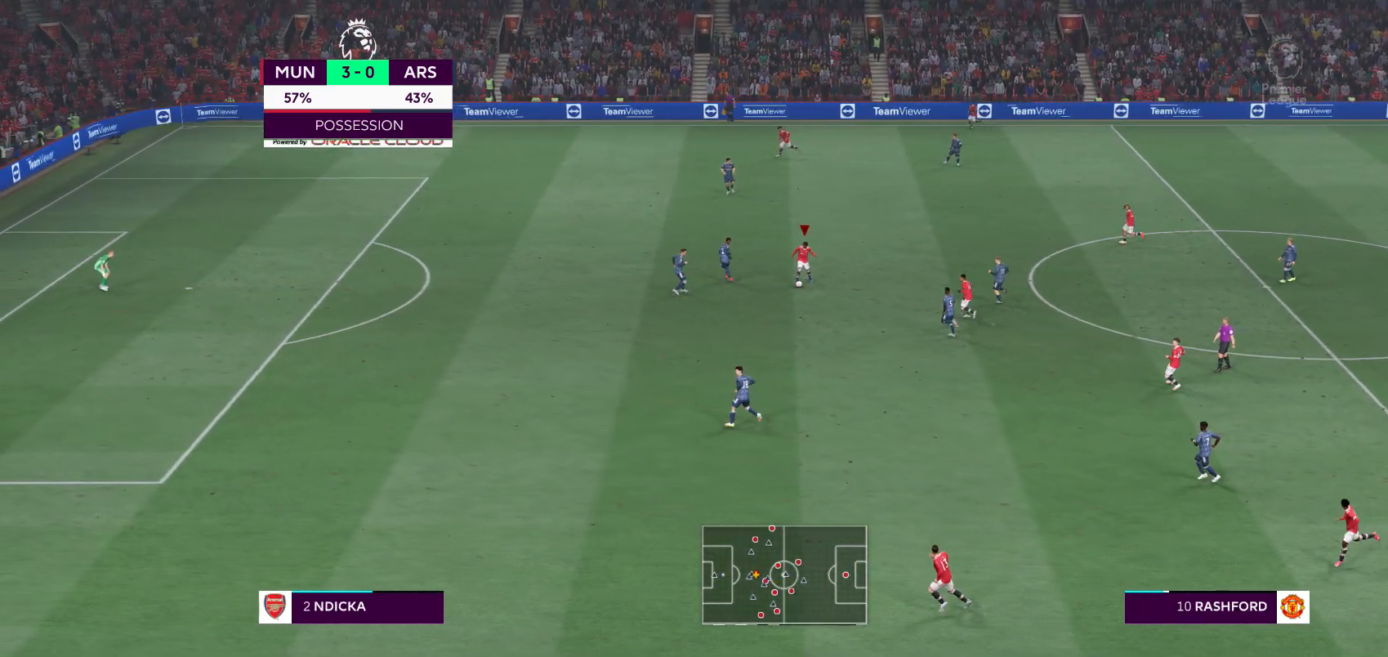
{"buttons": ["R2"], "left_stick": "down-left", "right_stick": "center", "events": [[83, "left_stick", "down-left"], [167, "R2", "down"]]}
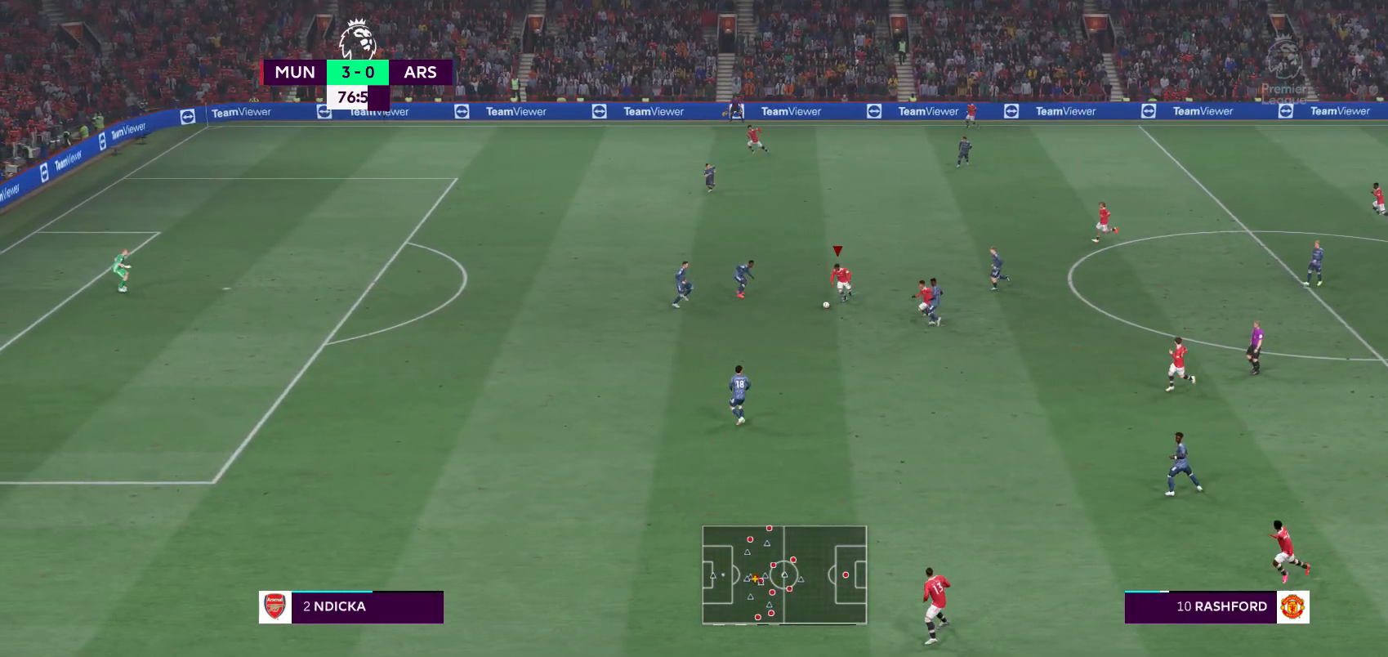
{"buttons": [], "left_stick": "down", "right_stick": "center", "events": [[283, "left_stick", "down"], [450, "R2", "up"]]}
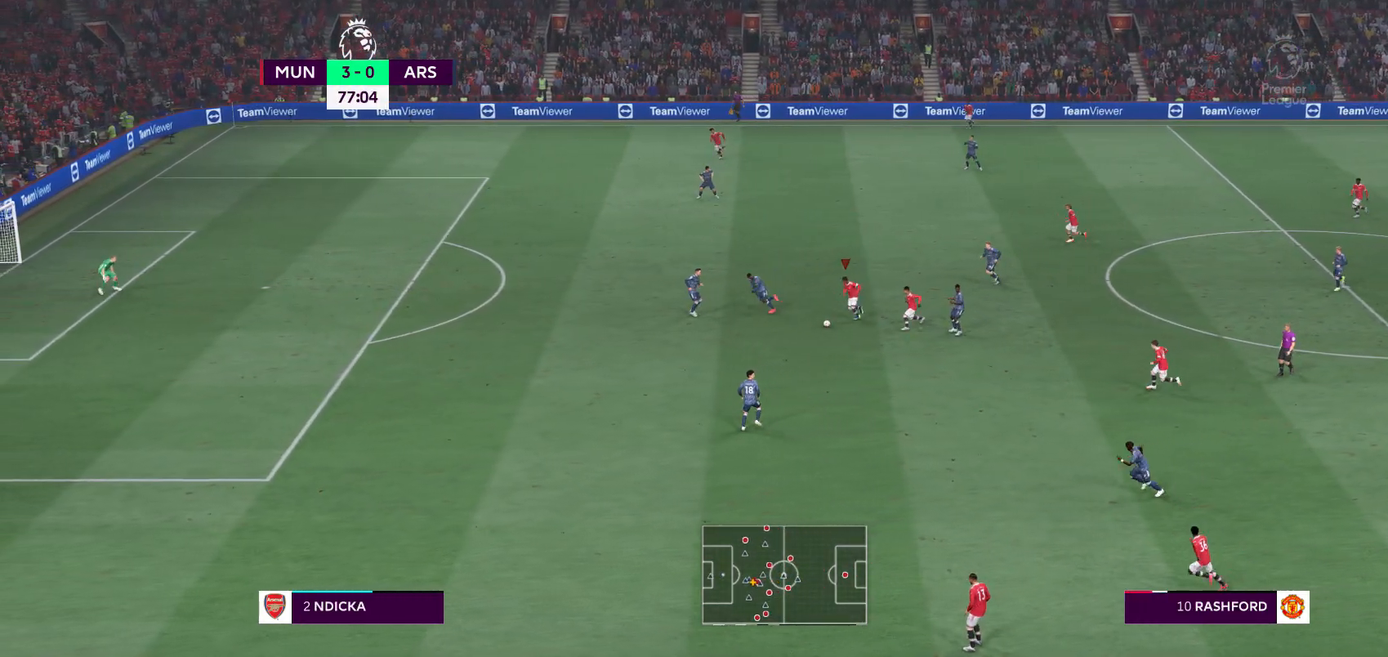
{"buttons": [], "left_stick": "down", "right_stick": "center", "events": []}
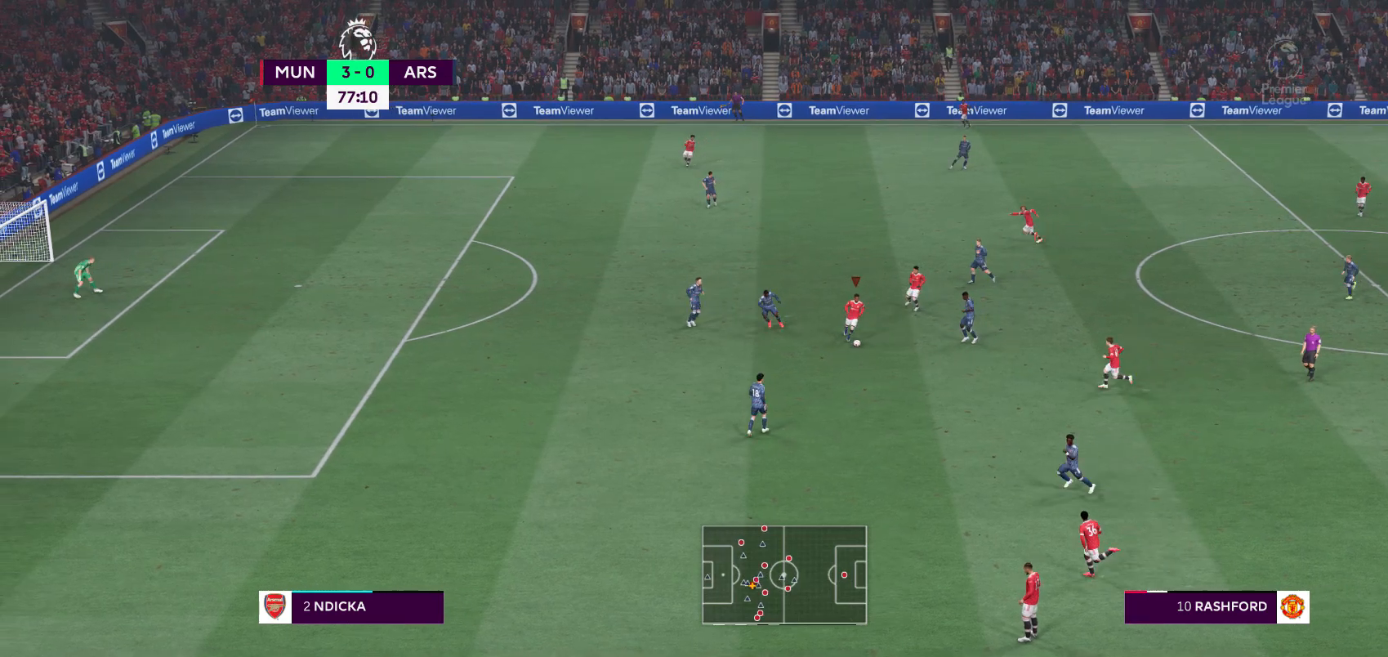
{"buttons": [], "left_stick": "down", "right_stick": "center", "events": []}
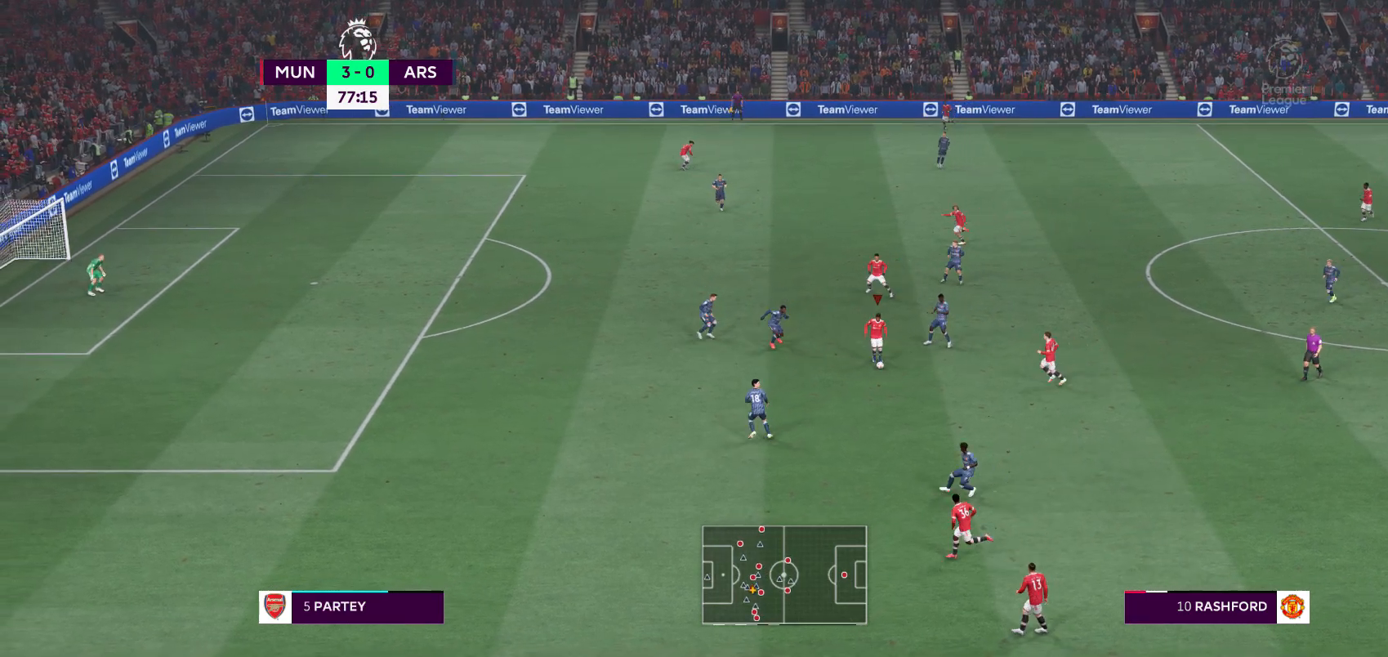
{"buttons": [], "left_stick": "down-left", "right_stick": "center", "events": [[100, "left_stick", "down-left"], [167, "Y", "down"], [400, "Y", "up"]]}
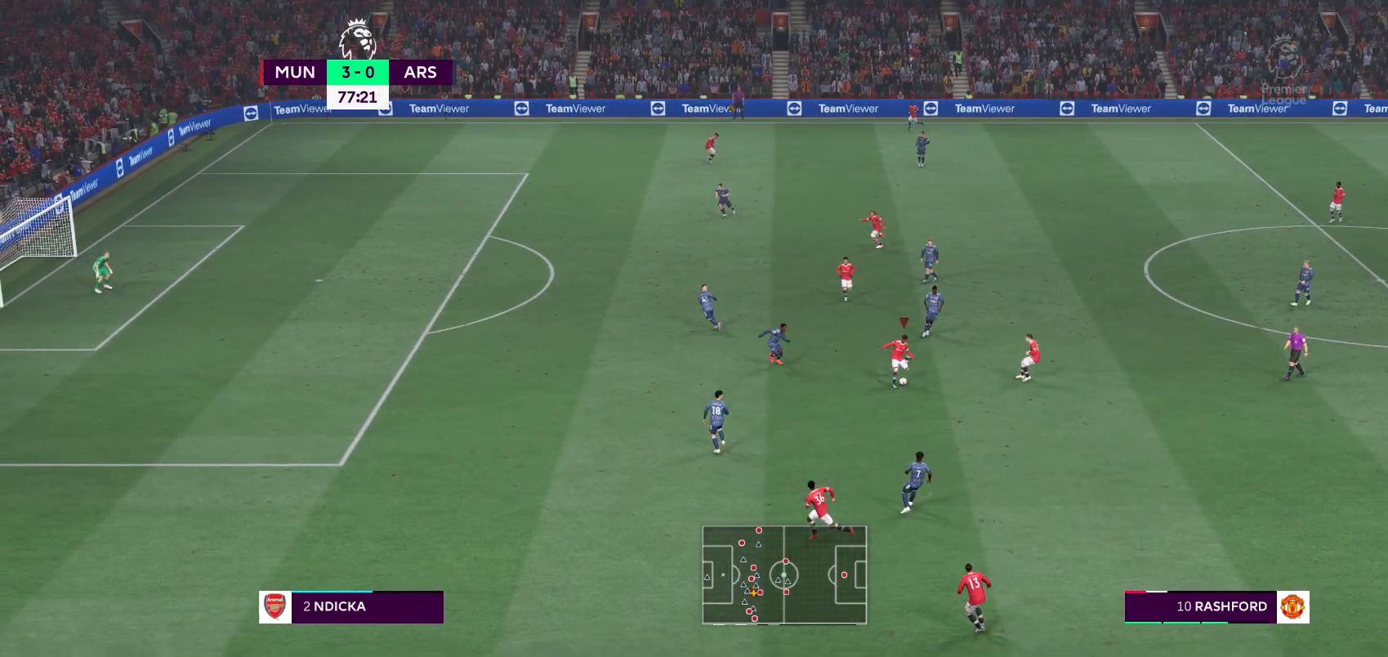
{"buttons": [], "left_stick": "down-left", "right_stick": "center", "events": []}
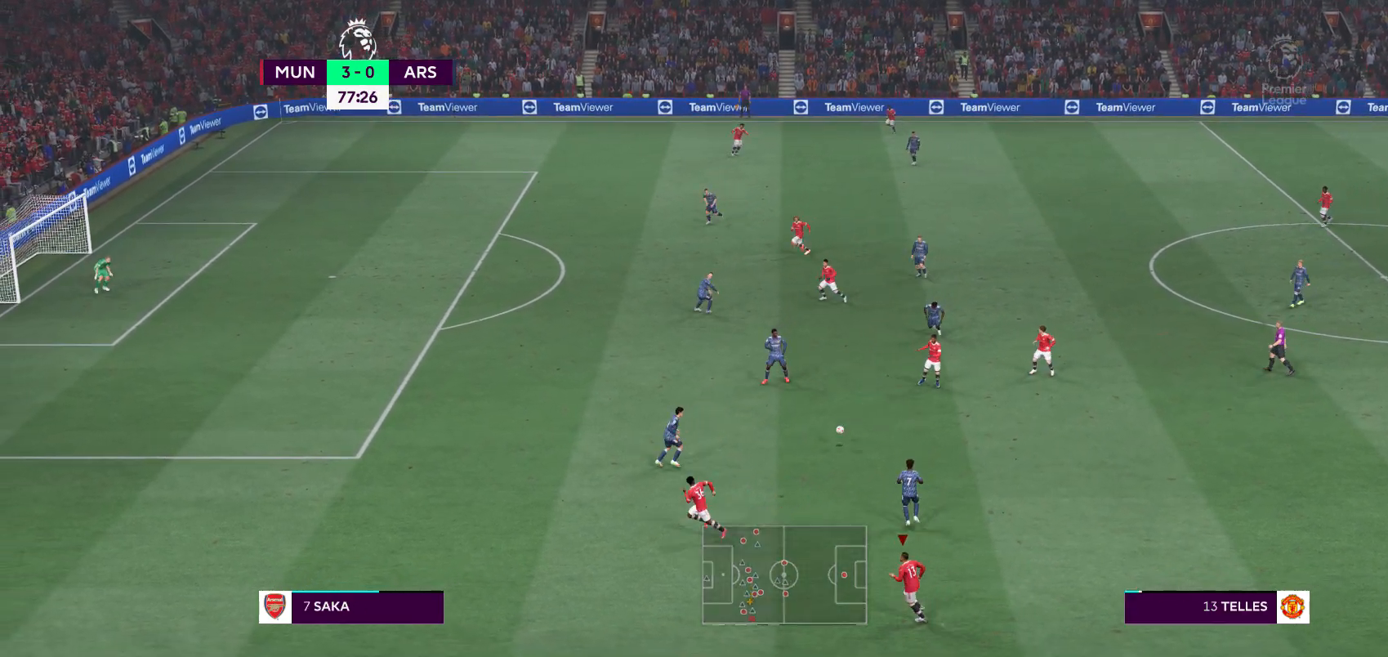
{"buttons": [], "left_stick": "left", "right_stick": "center", "events": [[200, "left_stick", "left"]]}
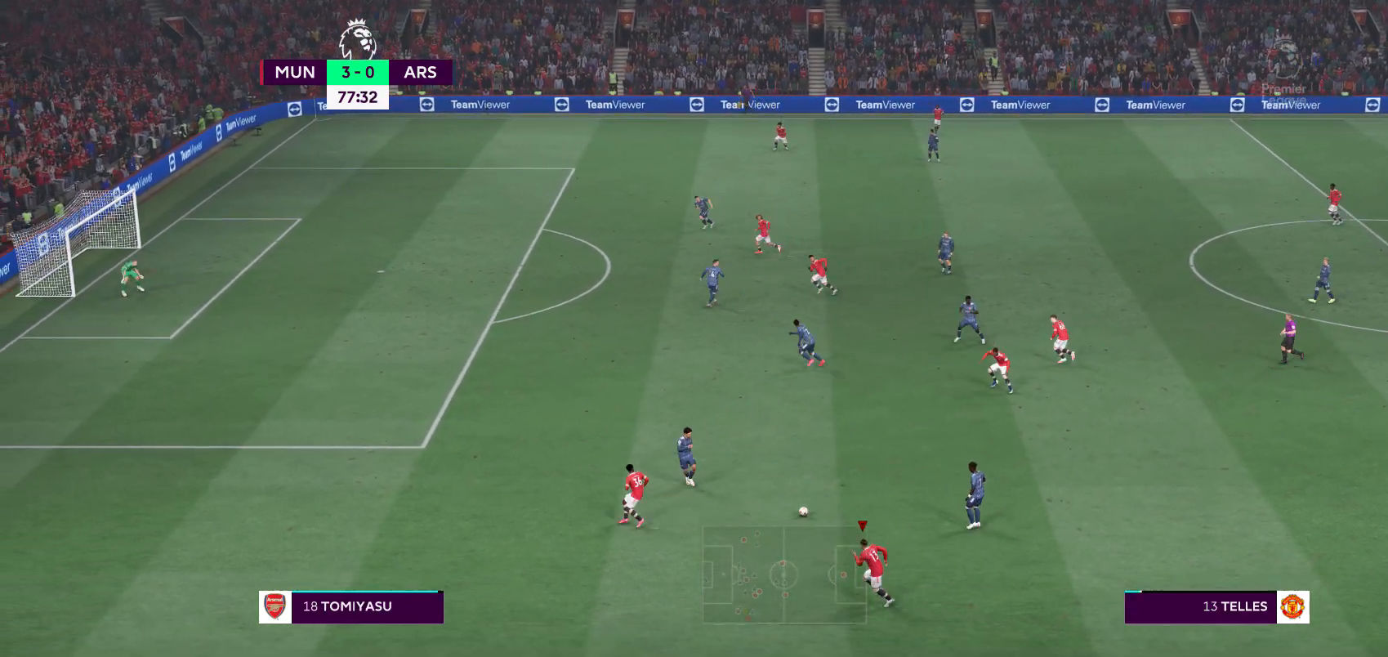
{"buttons": [], "left_stick": "up", "right_stick": "center", "events": [[267, "left_stick", "up"]]}
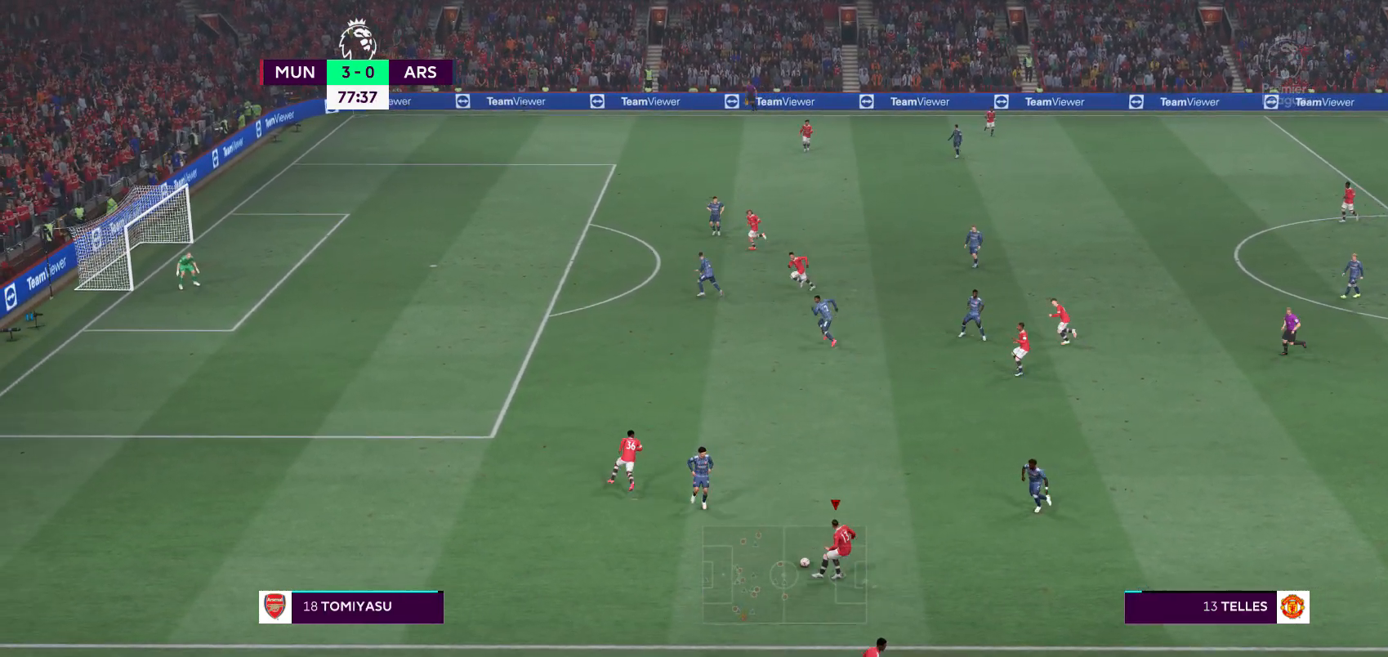
{"buttons": ["Y"], "left_stick": "up", "right_stick": "center", "events": [[467, "Y", "down"]]}
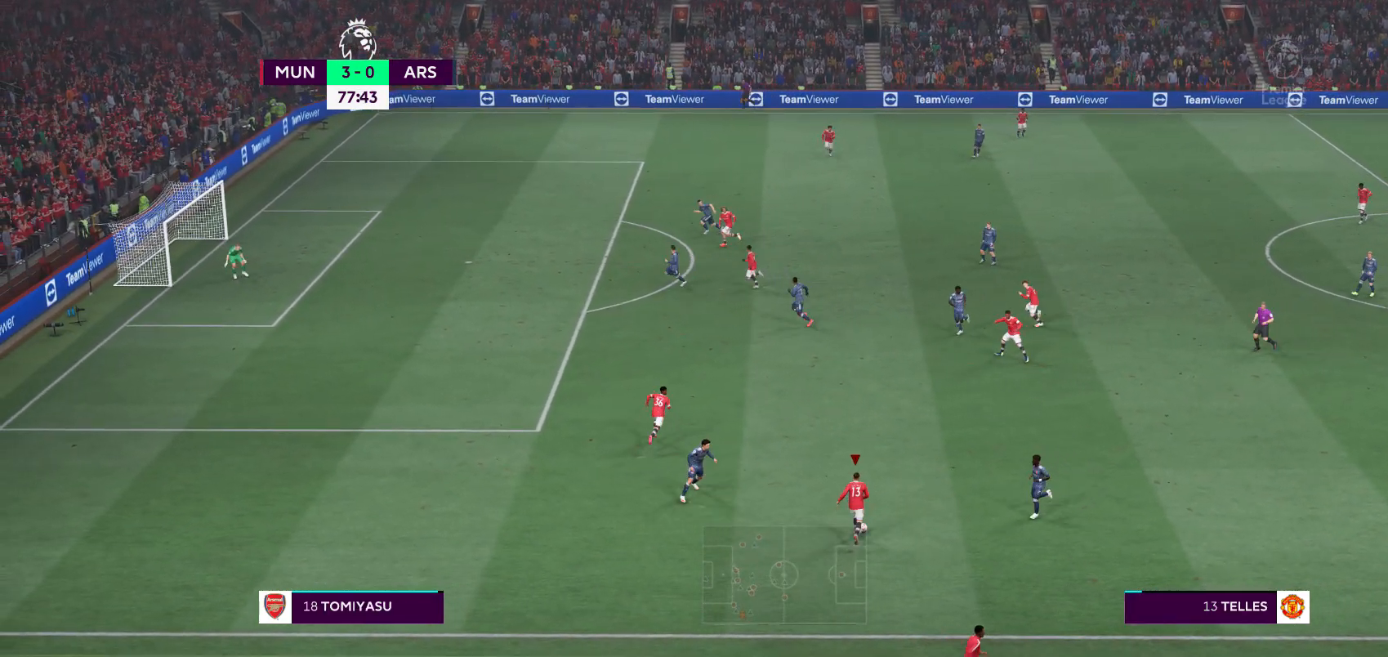
{"buttons": [], "left_stick": "up-left", "right_stick": "center", "events": [[33, "left_stick", "up-left"], [100, "Y", "up"]]}
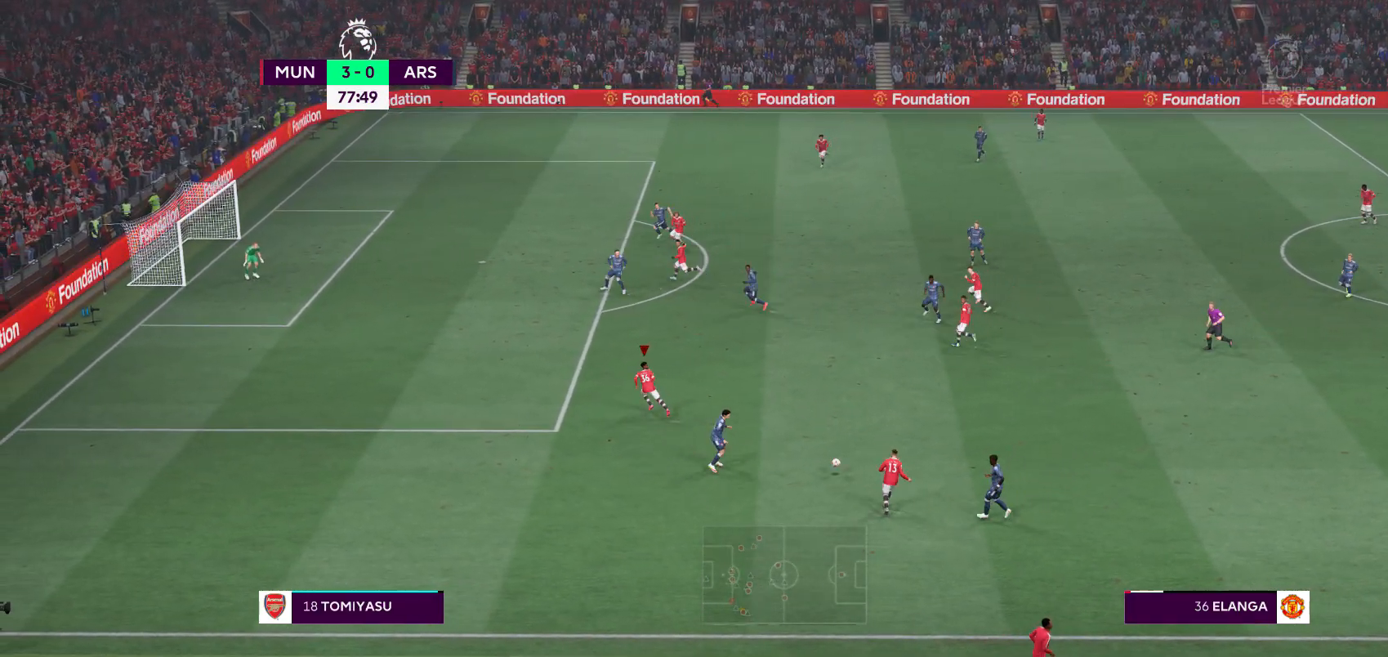
{"buttons": [], "left_stick": "up-right", "right_stick": "center", "events": [[250, "R2", "down"], [300, "R2", "up"], [383, "left_stick", "up"], [483, "left_stick", "up-right"]]}
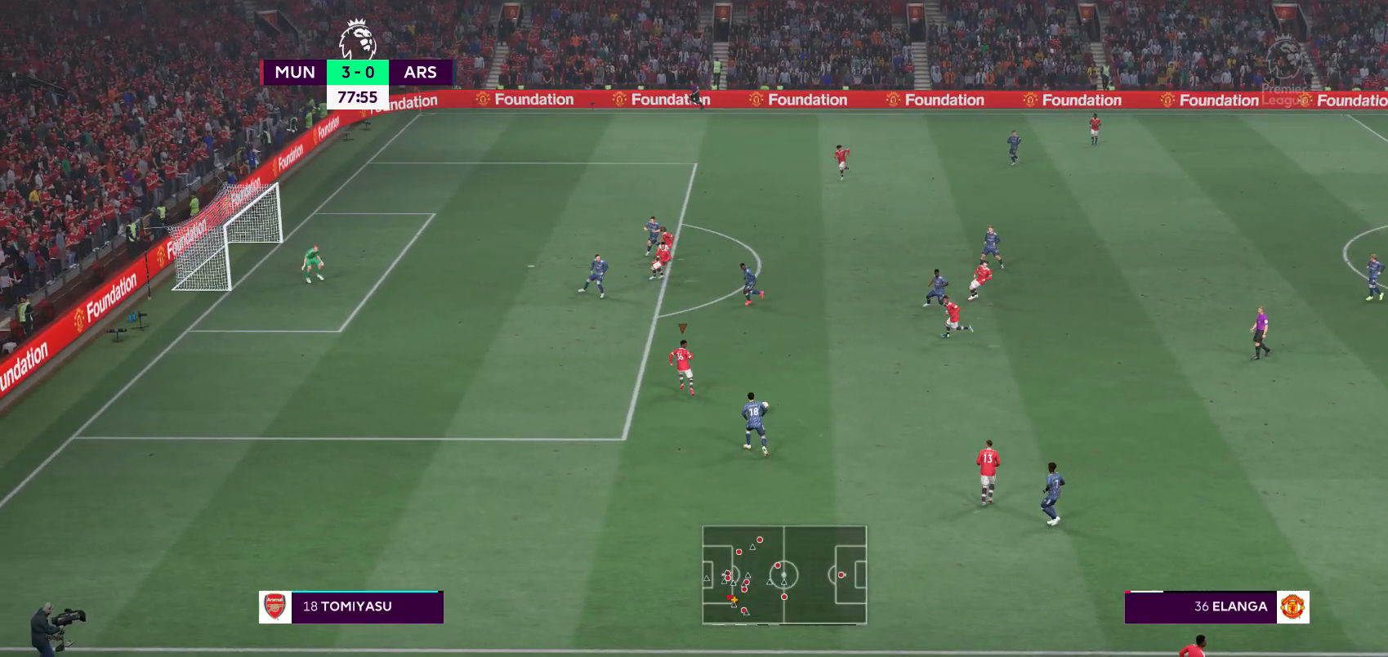
{"buttons": [], "left_stick": "up-right", "right_stick": "center", "events": []}
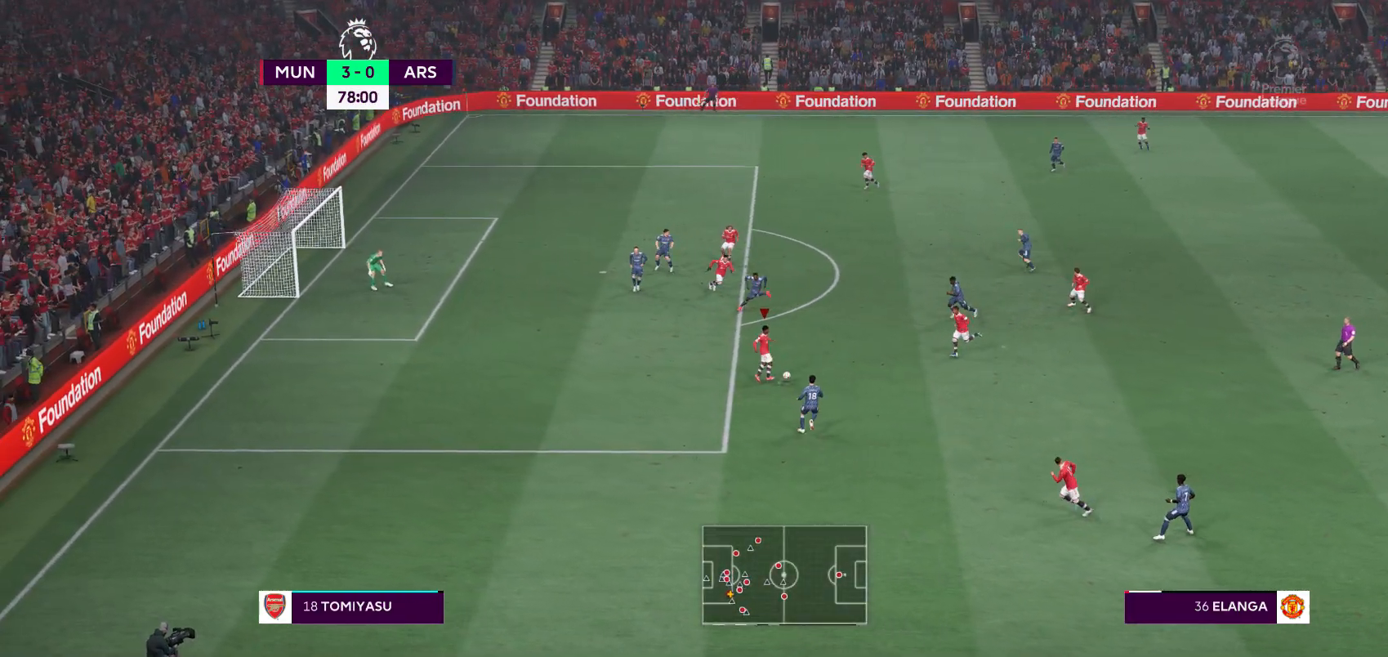
{"buttons": [], "left_stick": "up", "right_stick": "center", "events": [[333, "A", "down"], [333, "left_stick", "up"], [433, "A", "up"]]}
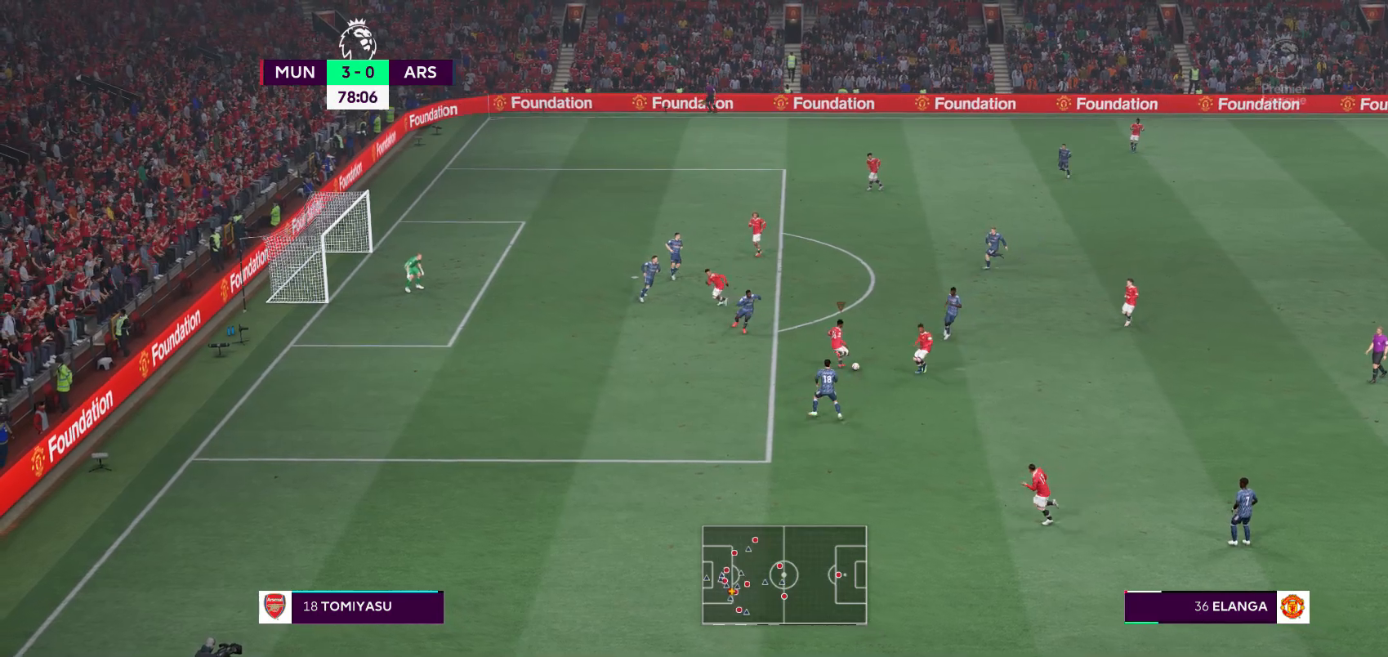
{"buttons": [], "left_stick": "up", "right_stick": "center", "events": []}
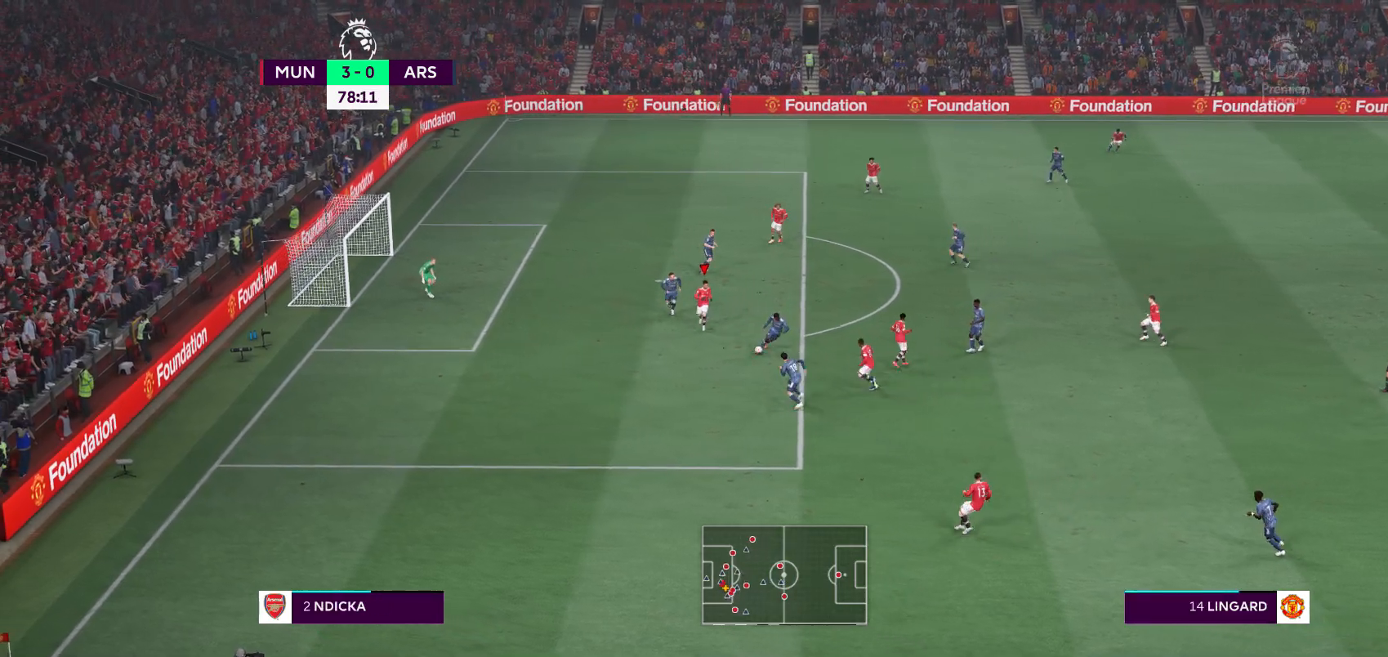
{"buttons": [], "left_stick": "up-right", "right_stick": "center", "events": [[167, "left_stick", "up-left"], [317, "left_stick", "center"], [417, "left_stick", "up-right"]]}